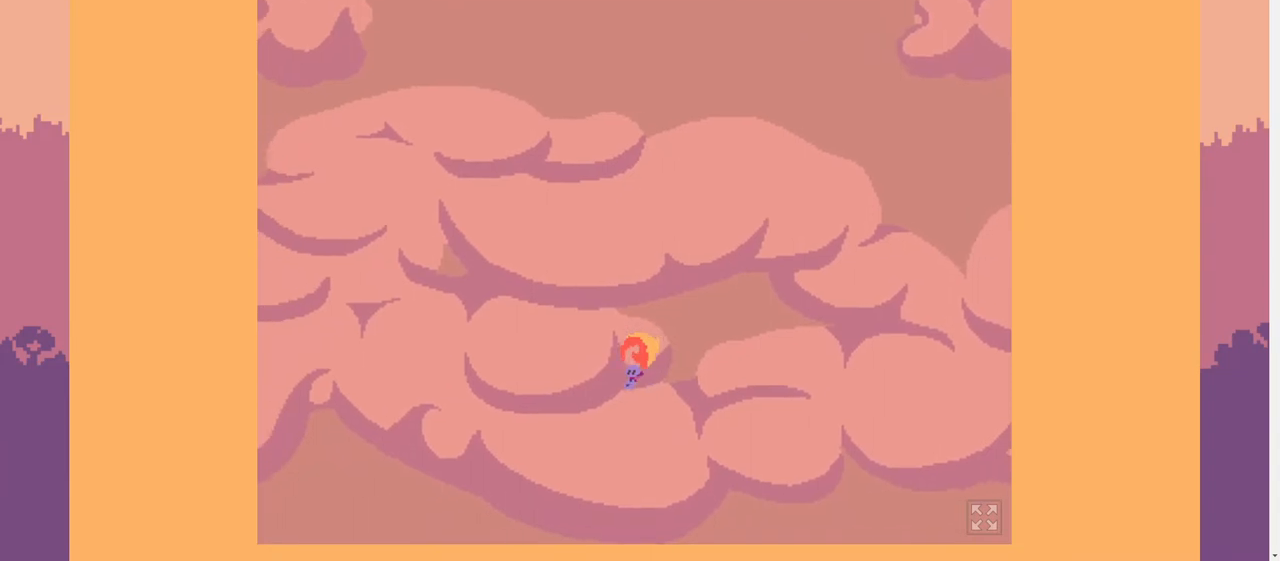
Gameplay with keyboard; each line is a JSON object with the keys held at the frame after it. "events" lists presses ("down") and releases ("up") of ".", "/", "0", "1", "2", "3", "4", "5", "6", "7", "8", "9", "a", "alt_l", "b", "backslash", "backspace", "c", "caps_lock", "comma", "ctrl_l", "ctrl_r", "d", "down", "e", "equals", "escape", "f", "f1", "f10", "f11", "f12", "f2", "f3", "f4", "f5", "f6", "f7", "f8", "f9", "g", "h", "i", "j", "k", "l", "lbracket", "left", "m", "minus", "n", "o", "p", "q", "quote", "r", "rbracket", "return", "right", "s", "semicolon", "shift_l", "shift_r", "space", "super", "t", "tab", "tilde", "u", "up", "v", "w", "x", "y" and "z" between this image and that frame as [ms after this image, input, new state], when the widget could be followed in between. No other keys are recorded. Mouse input is not recorded. Not read: alt_r.
{"keys": ["a"], "events": []}
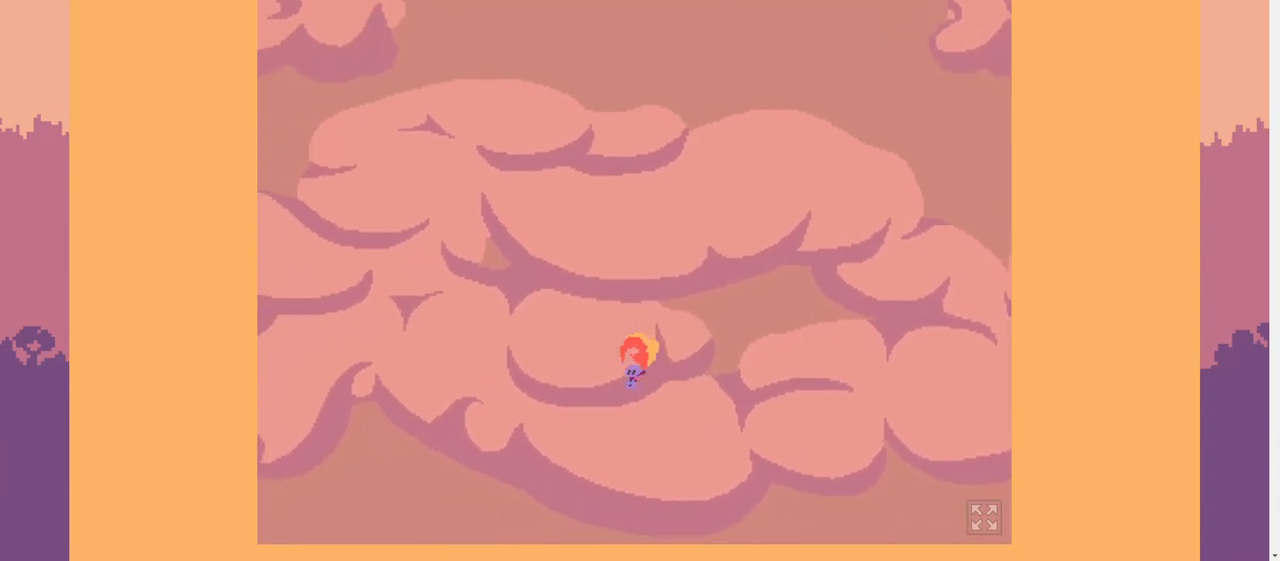
{"keys": ["a"], "events": []}
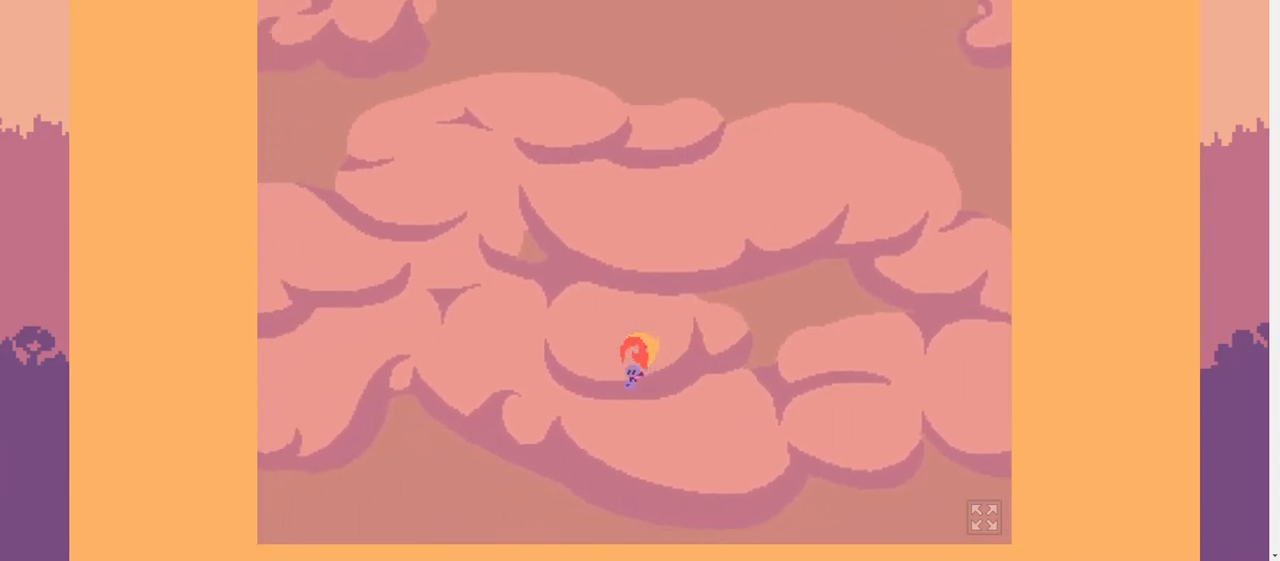
{"keys": ["a"], "events": []}
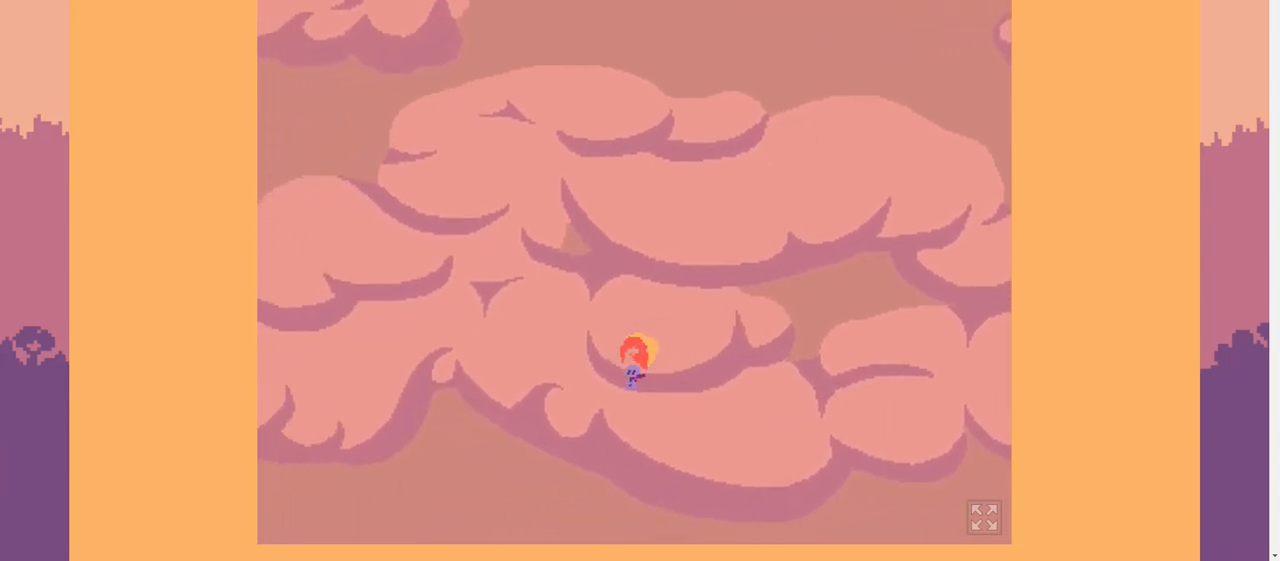
{"keys": ["a"], "events": []}
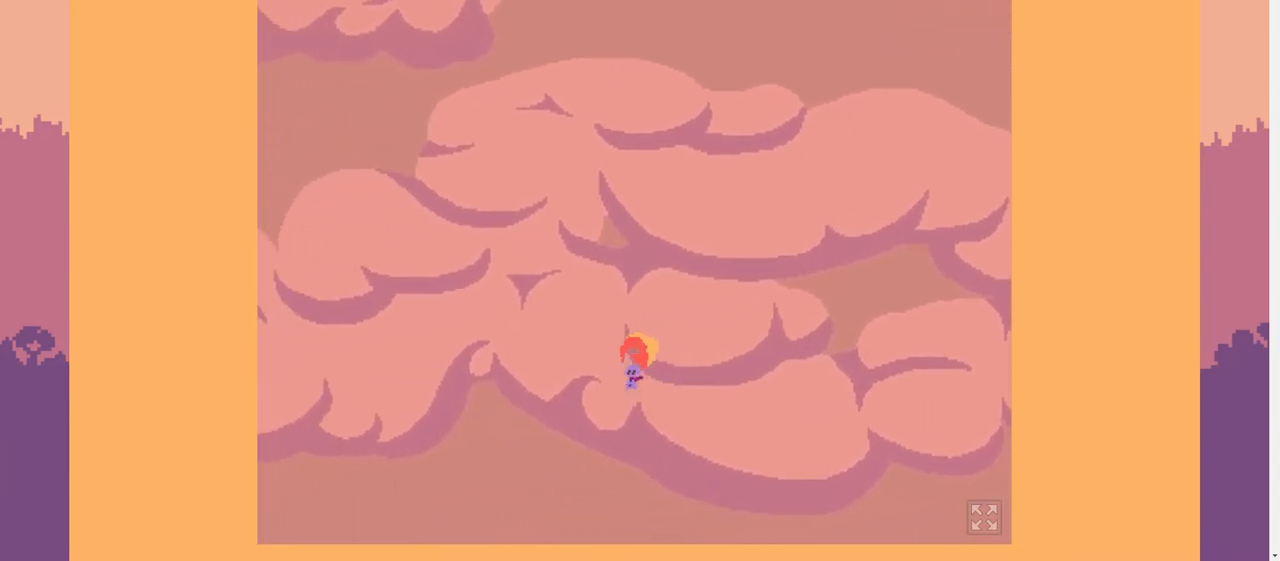
{"keys": ["a"], "events": []}
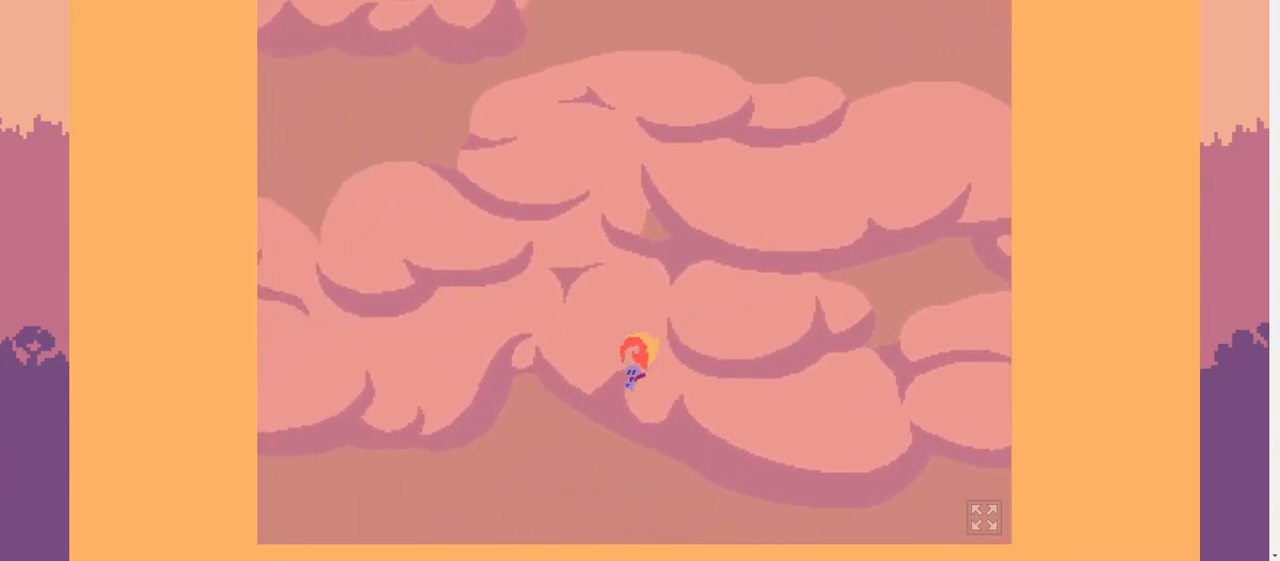
{"keys": ["a"], "events": []}
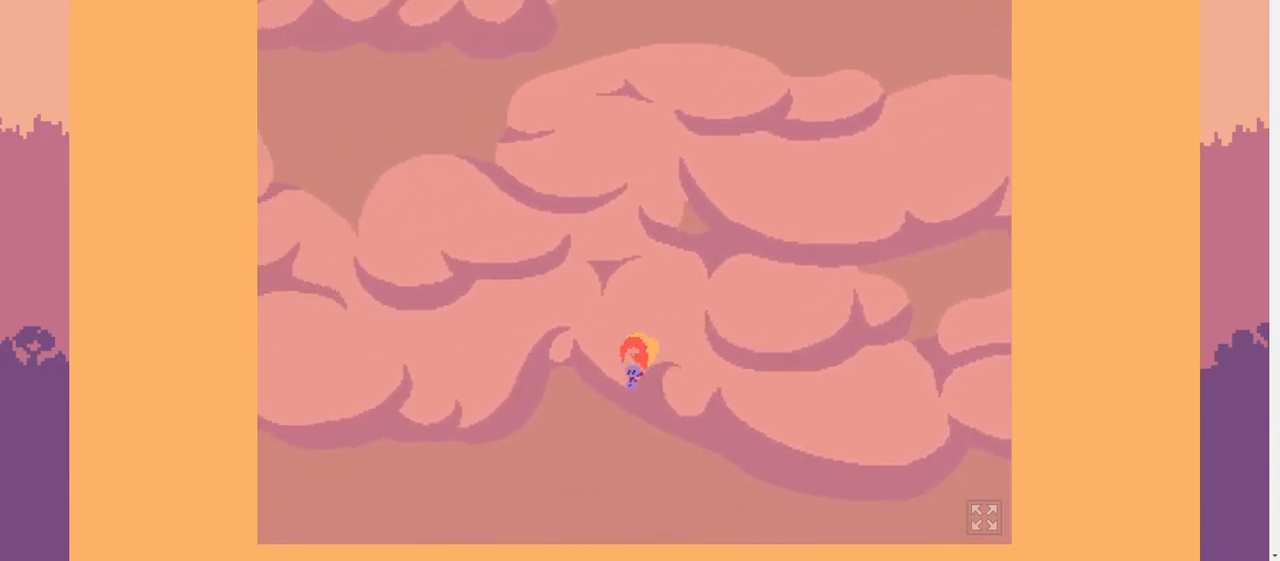
{"keys": ["a"], "events": []}
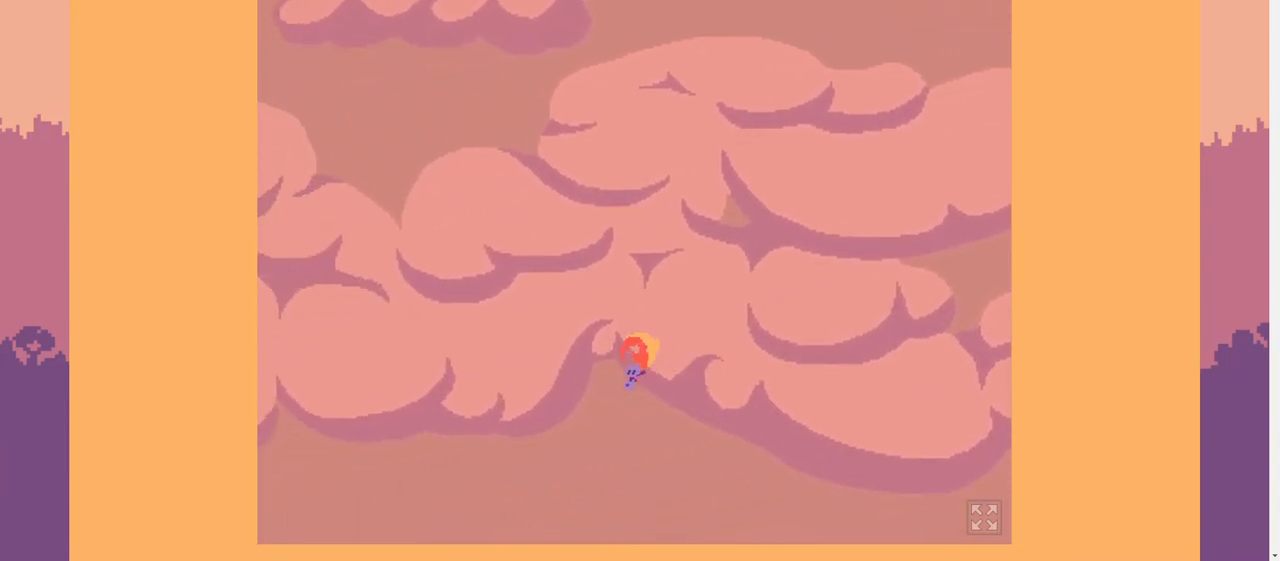
{"keys": ["a"], "events": []}
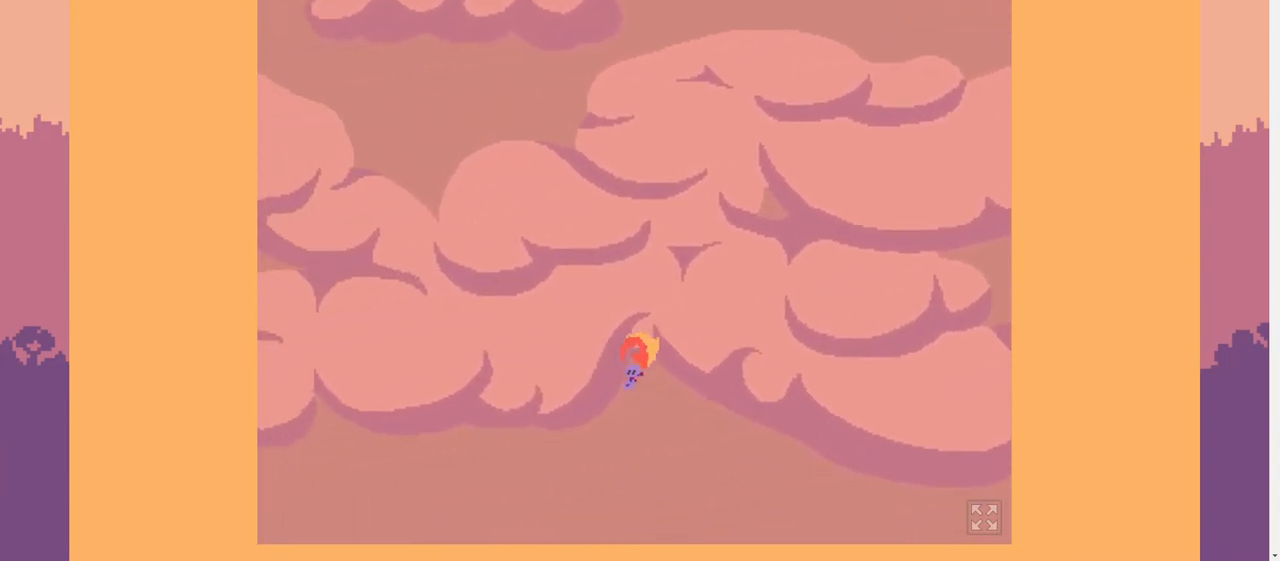
{"keys": ["a"], "events": []}
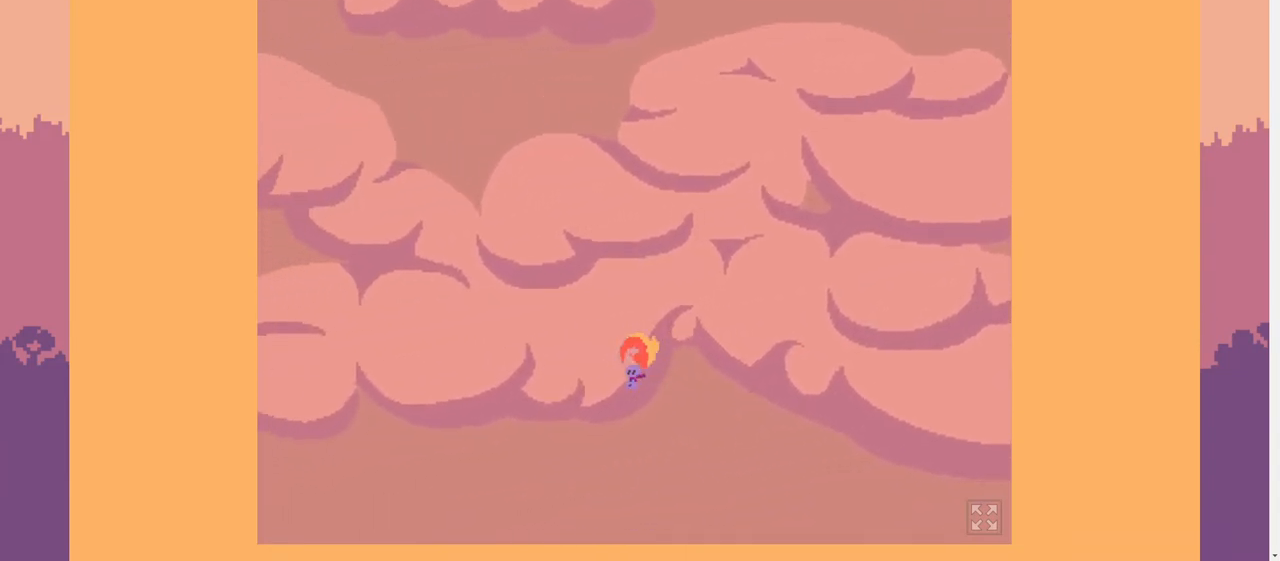
{"keys": ["a"], "events": []}
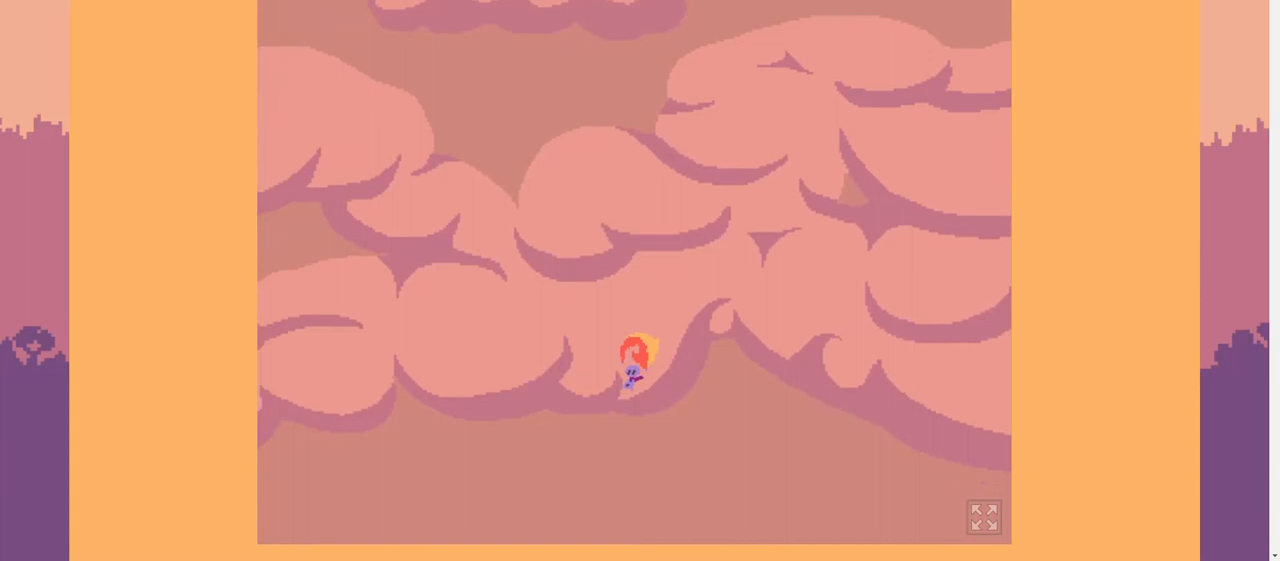
{"keys": ["a"], "events": []}
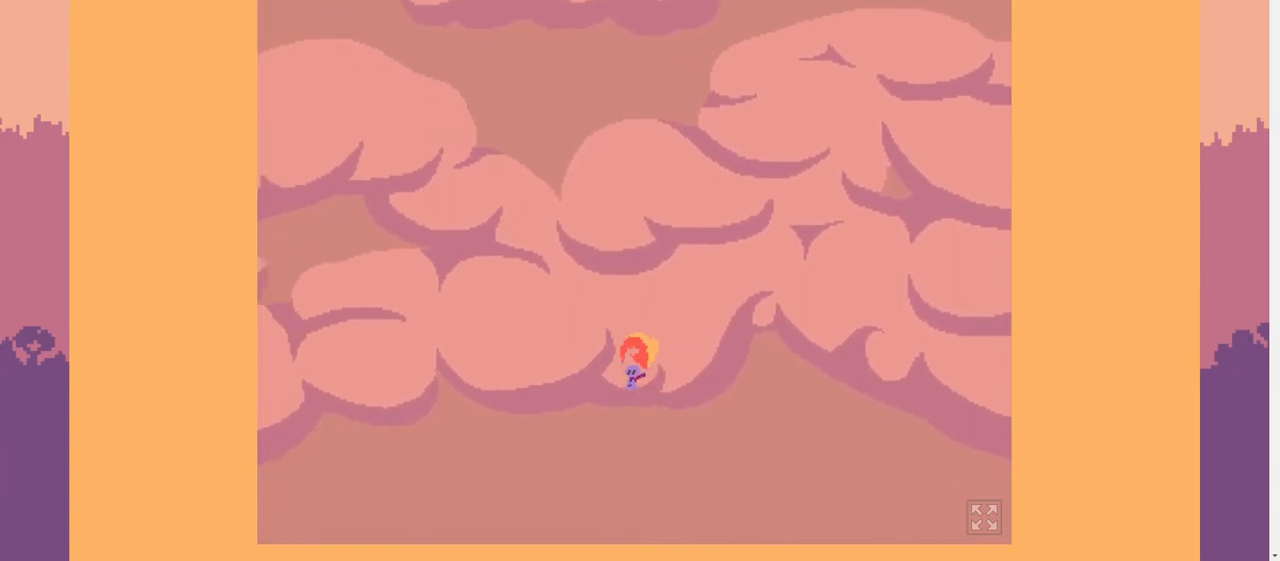
{"keys": ["a"], "events": []}
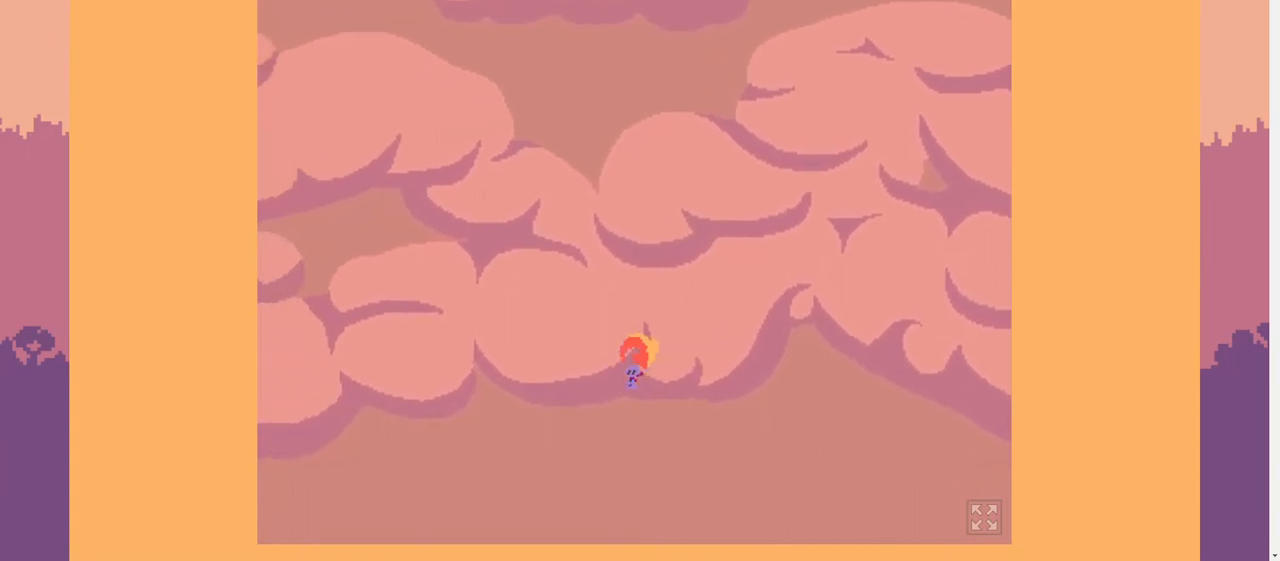
{"keys": ["a"], "events": []}
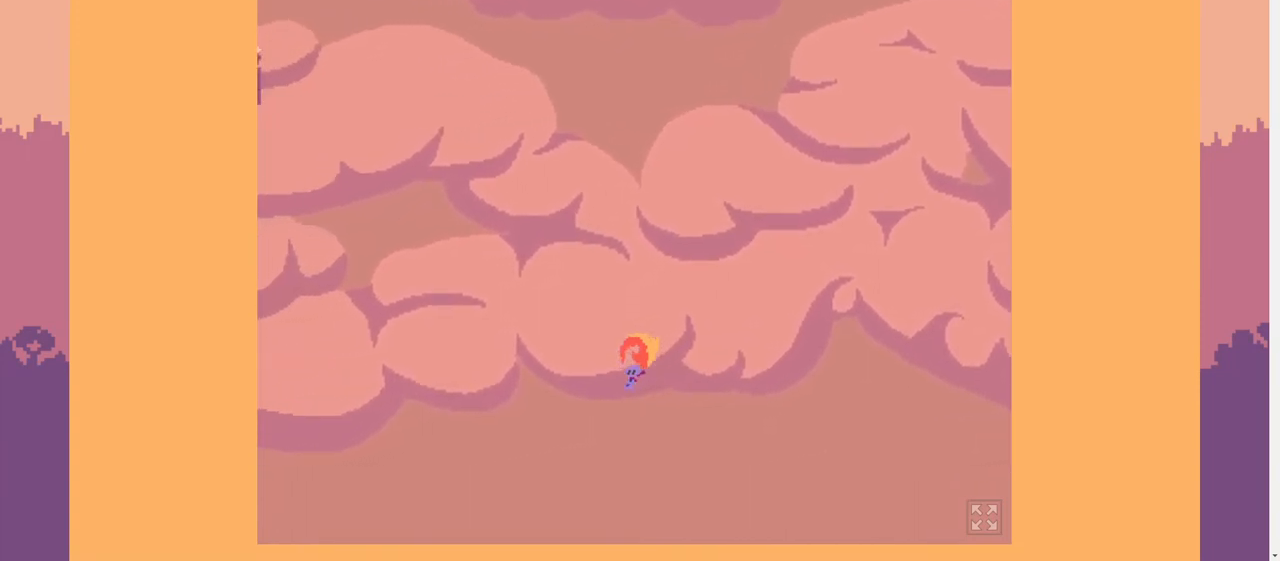
{"keys": ["a"], "events": []}
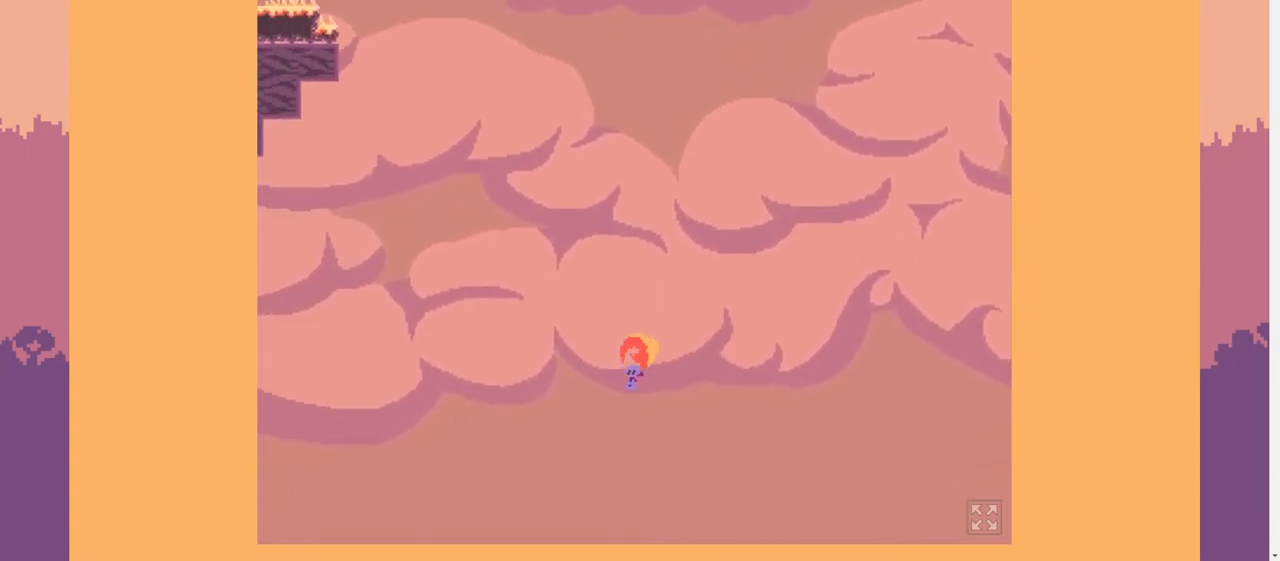
{"keys": ["a"], "events": []}
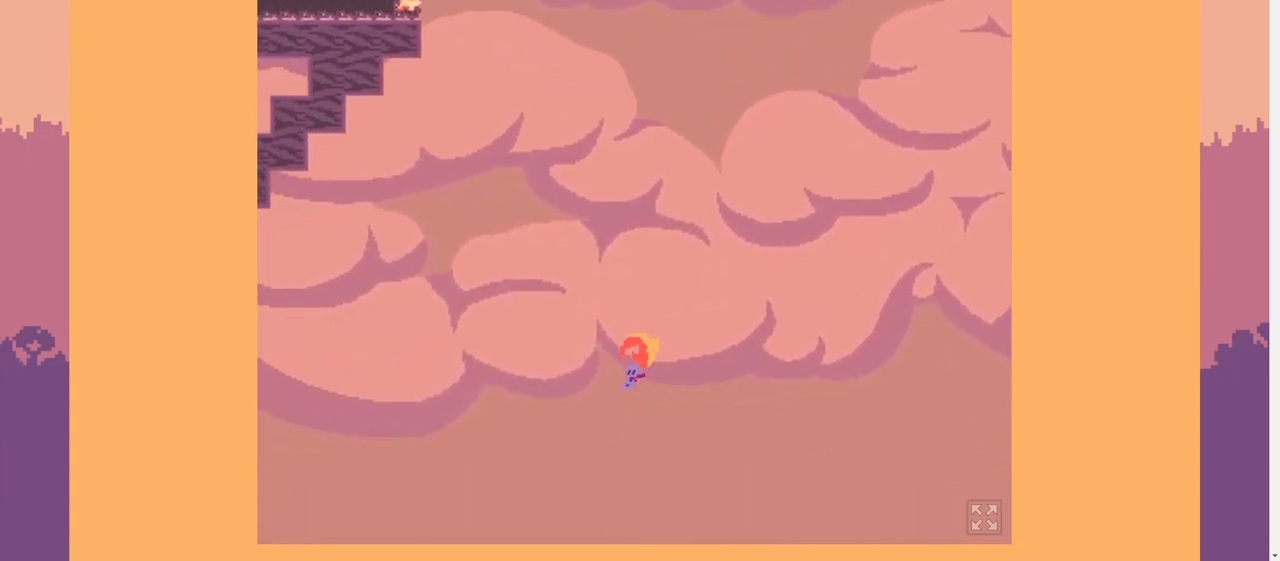
{"keys": ["a"], "events": []}
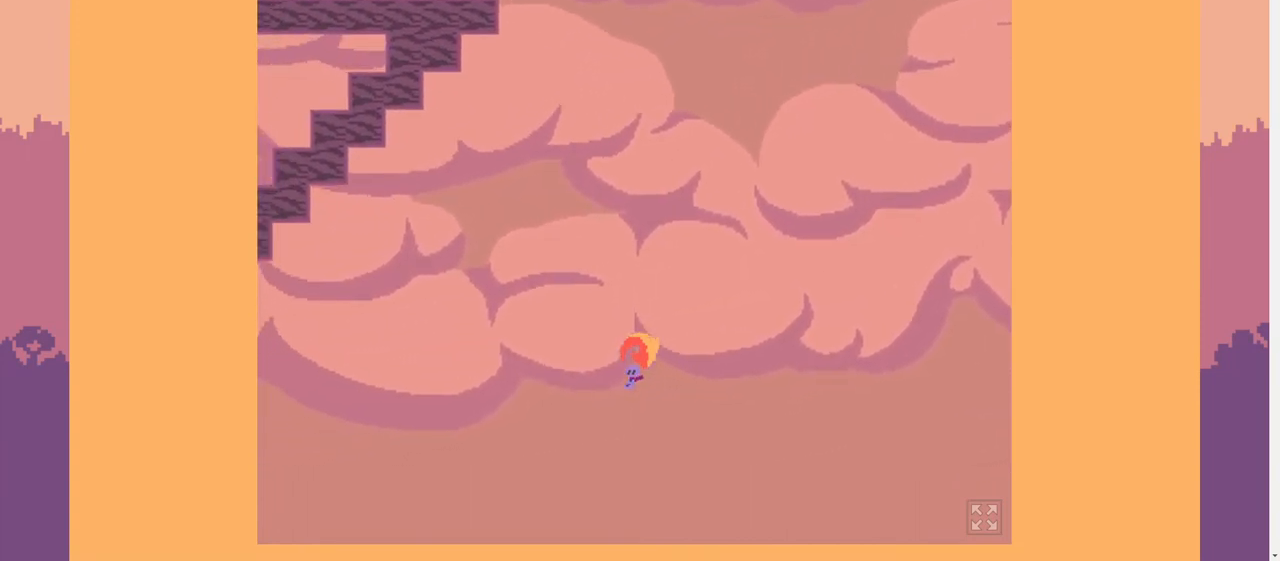
{"keys": ["a"], "events": []}
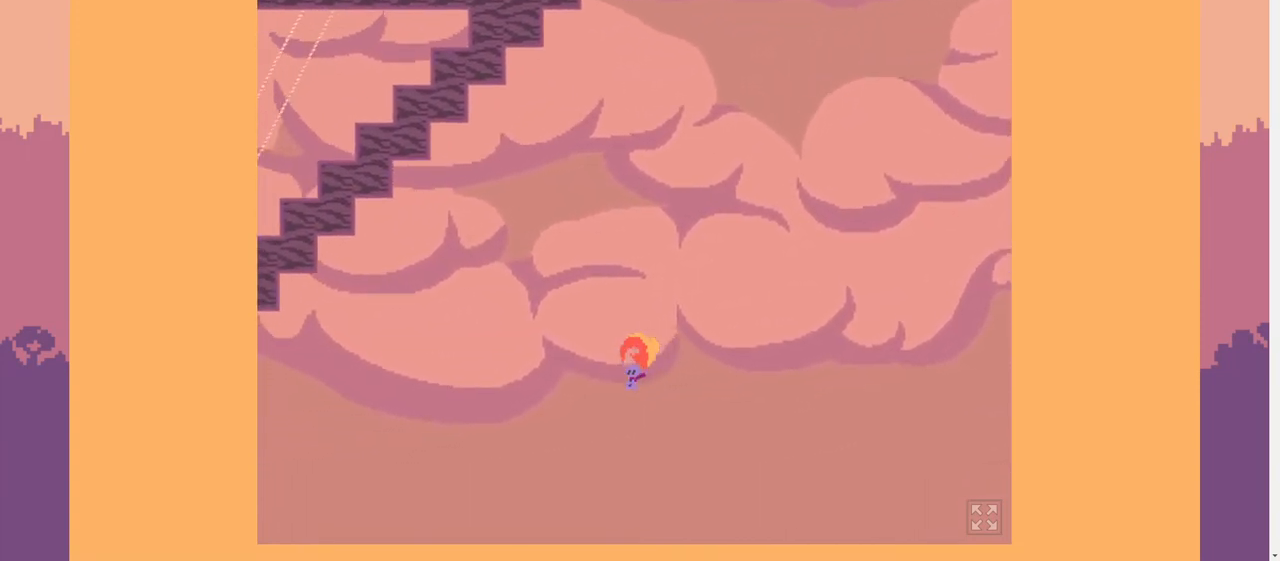
{"keys": ["a"], "events": []}
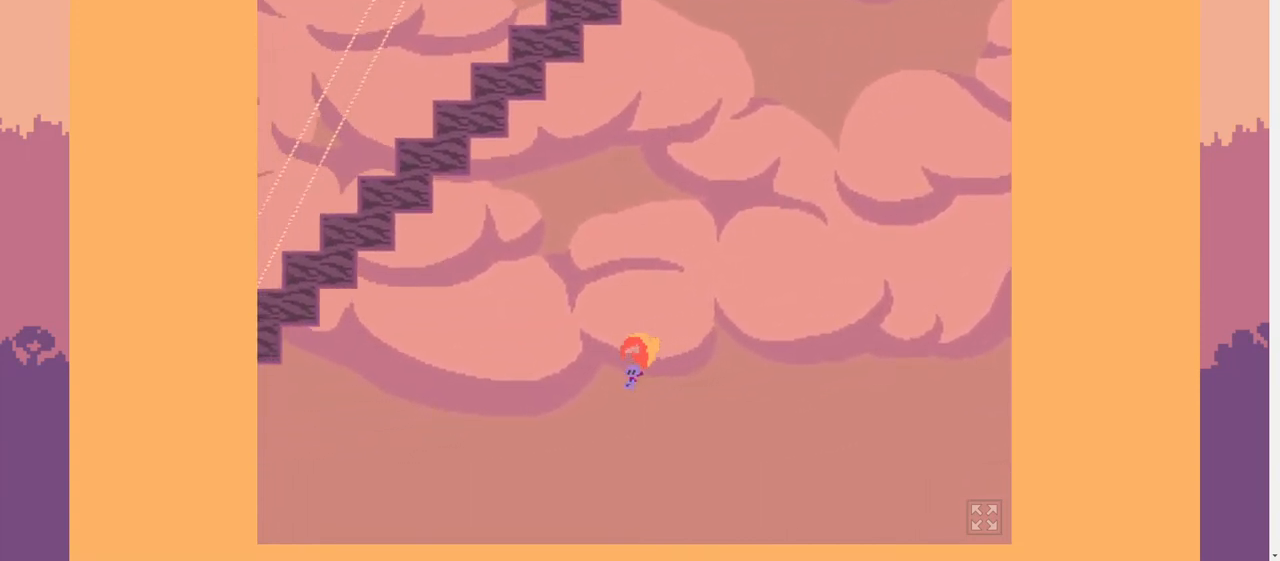
{"keys": ["a"], "events": []}
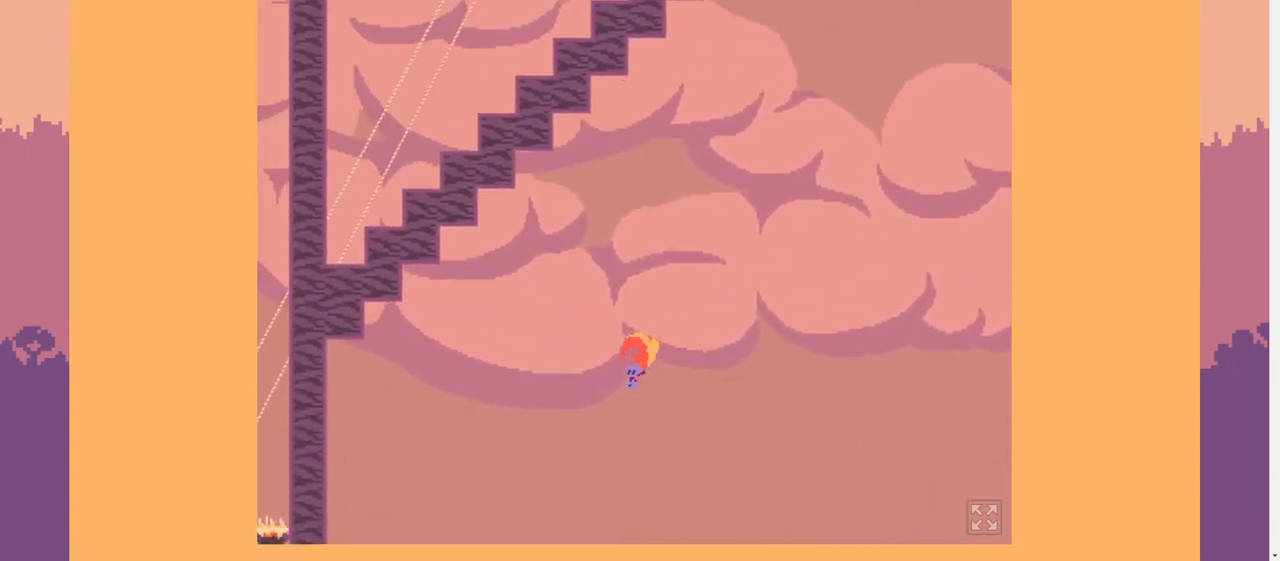
{"keys": ["a"], "events": []}
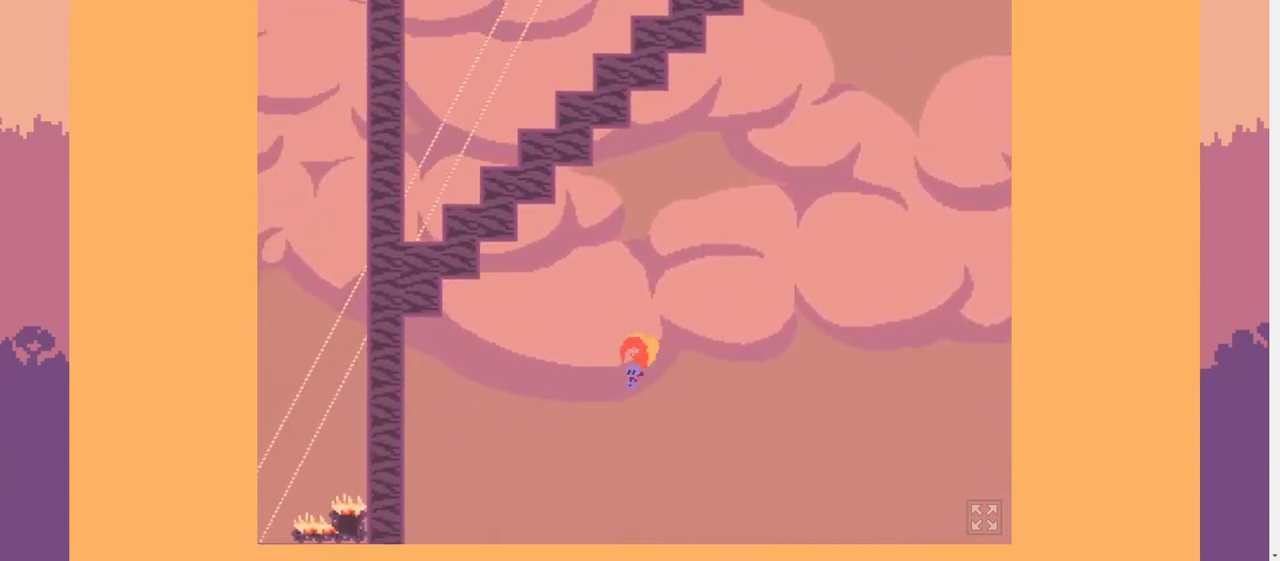
{"keys": ["a", "w"], "events": [[233, "space", "down"], [400, "w", "down"], [500, "space", "up"]]}
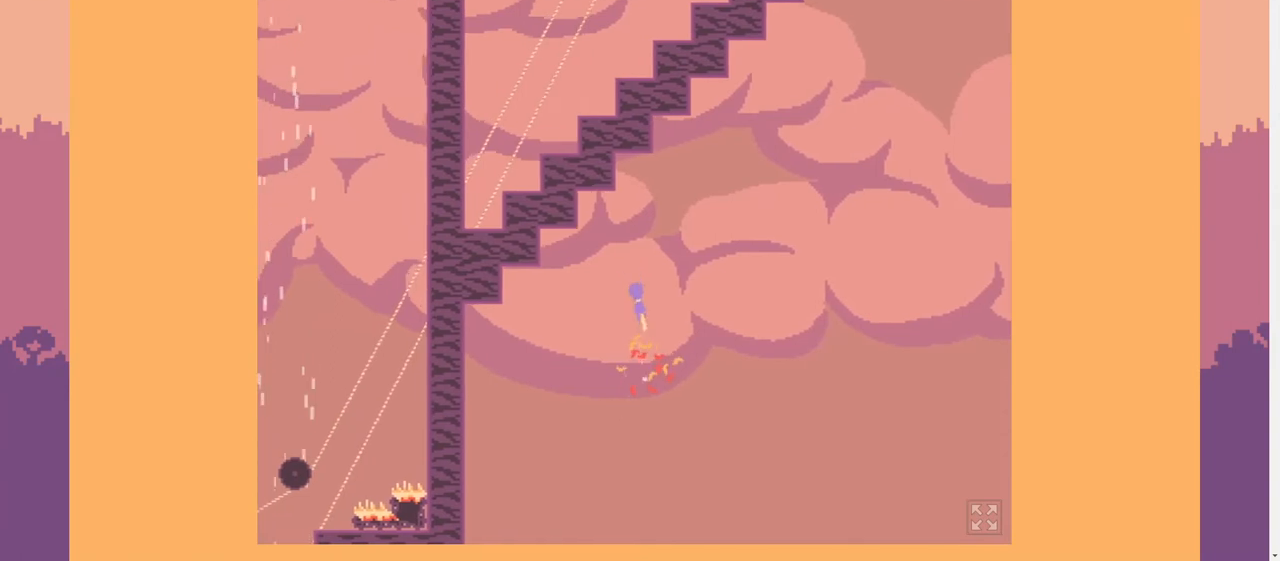
{"keys": ["a", "w"], "events": []}
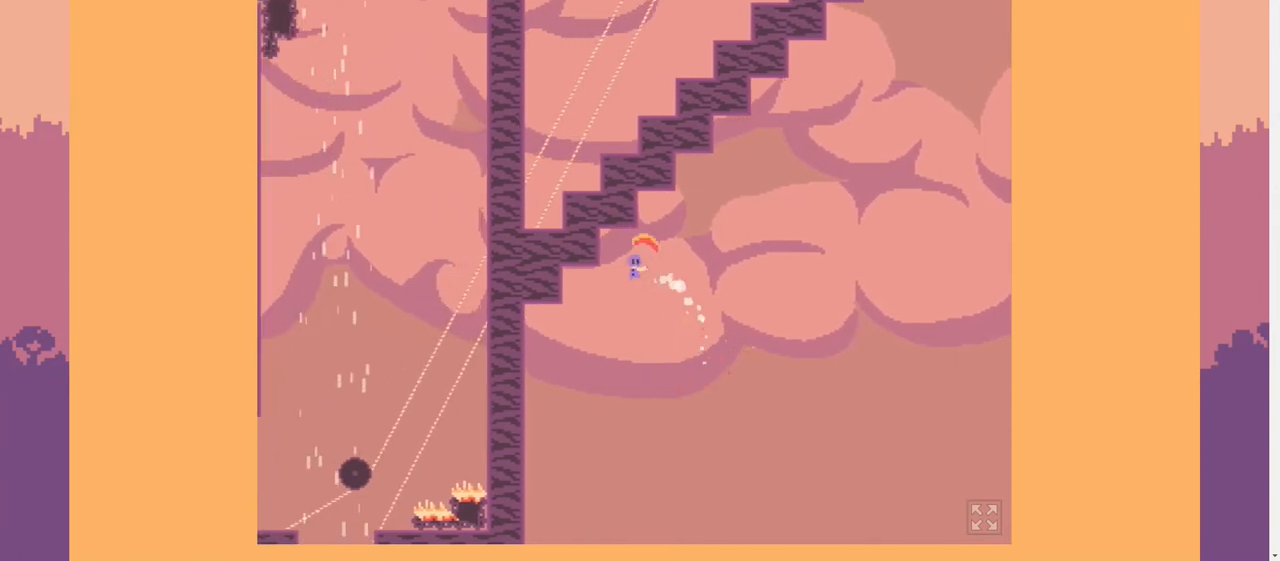
{"keys": ["a", "w"], "events": []}
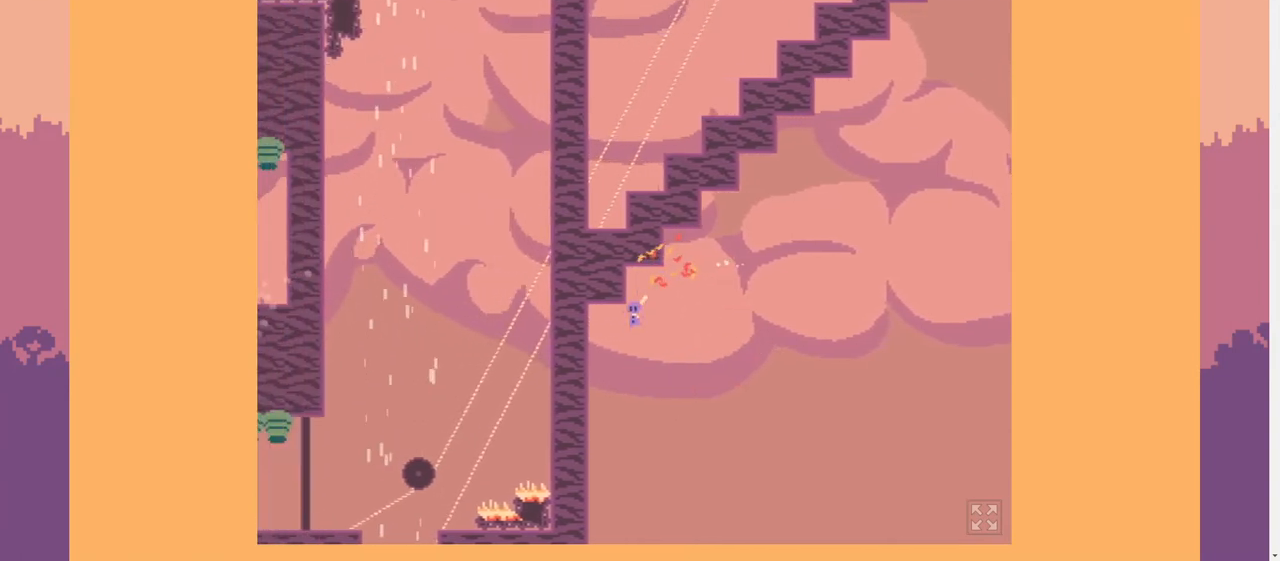
{"keys": ["a"], "events": [[67, "w", "up"]]}
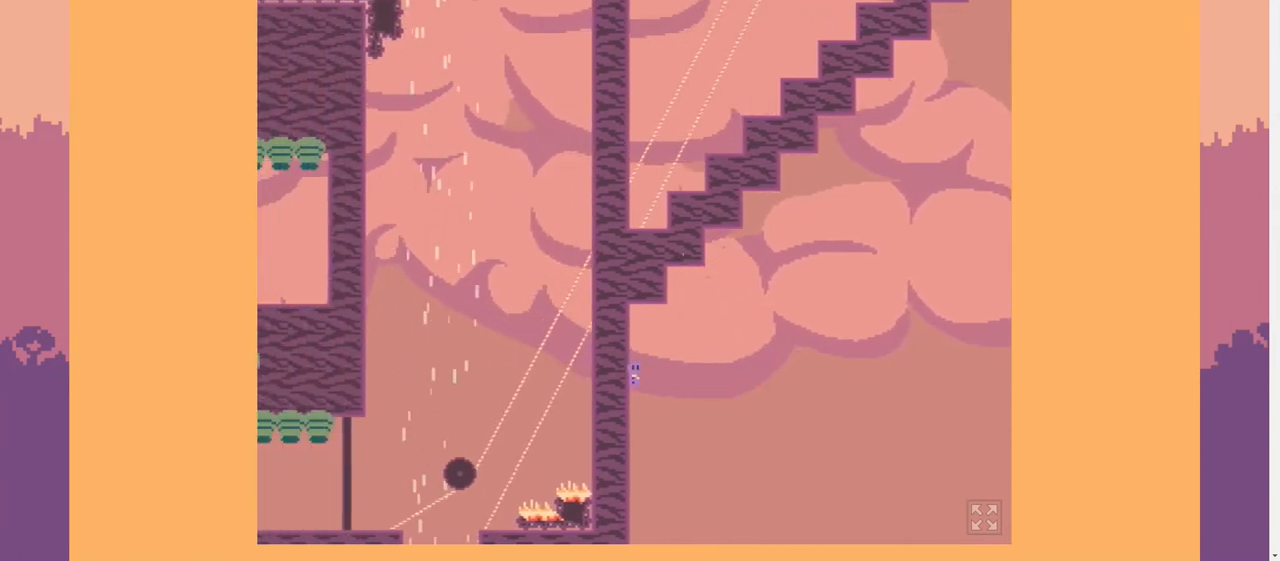
{"keys": ["a"], "events": [[200, "space", "down"], [433, "space", "up"]]}
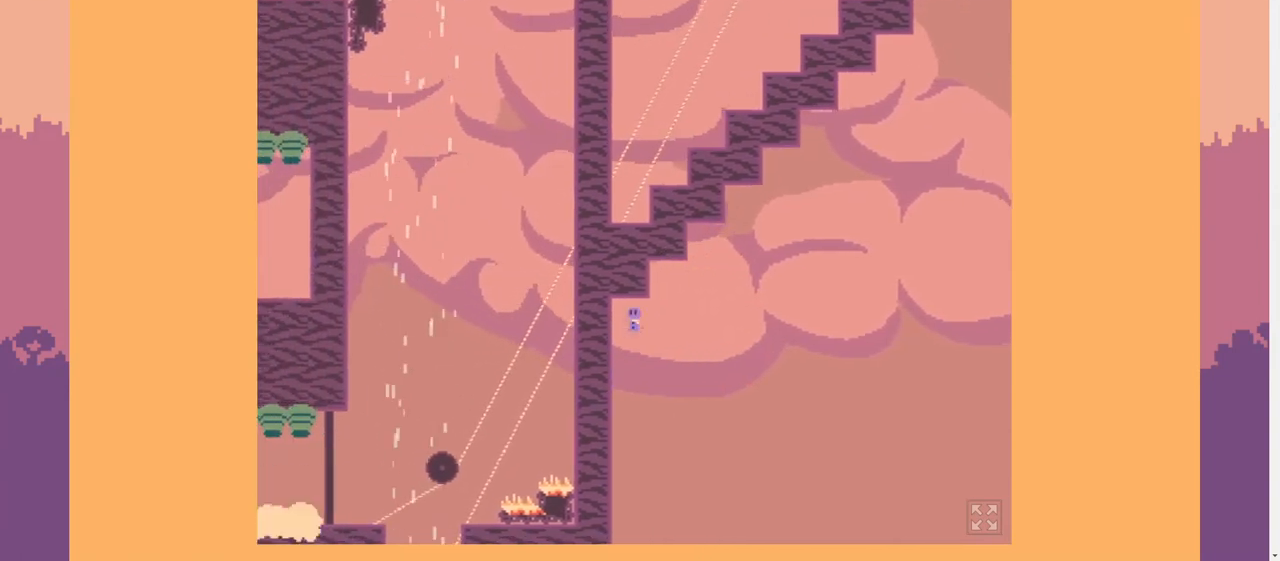
{"keys": ["a"], "events": []}
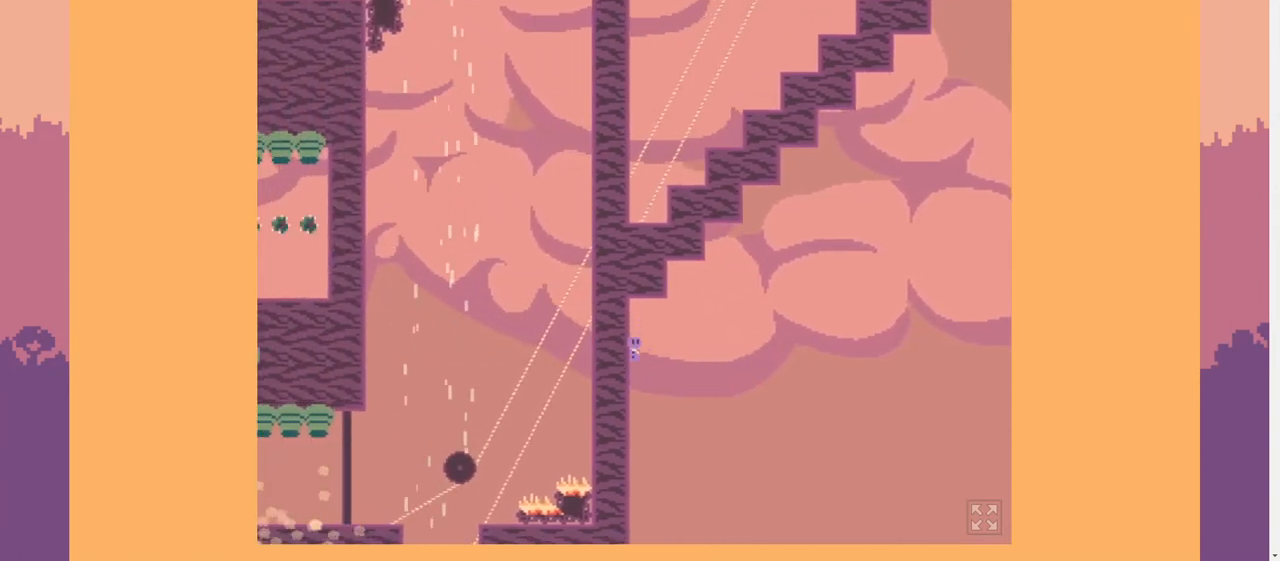
{"keys": ["a", "space"], "events": [[433, "space", "down"]]}
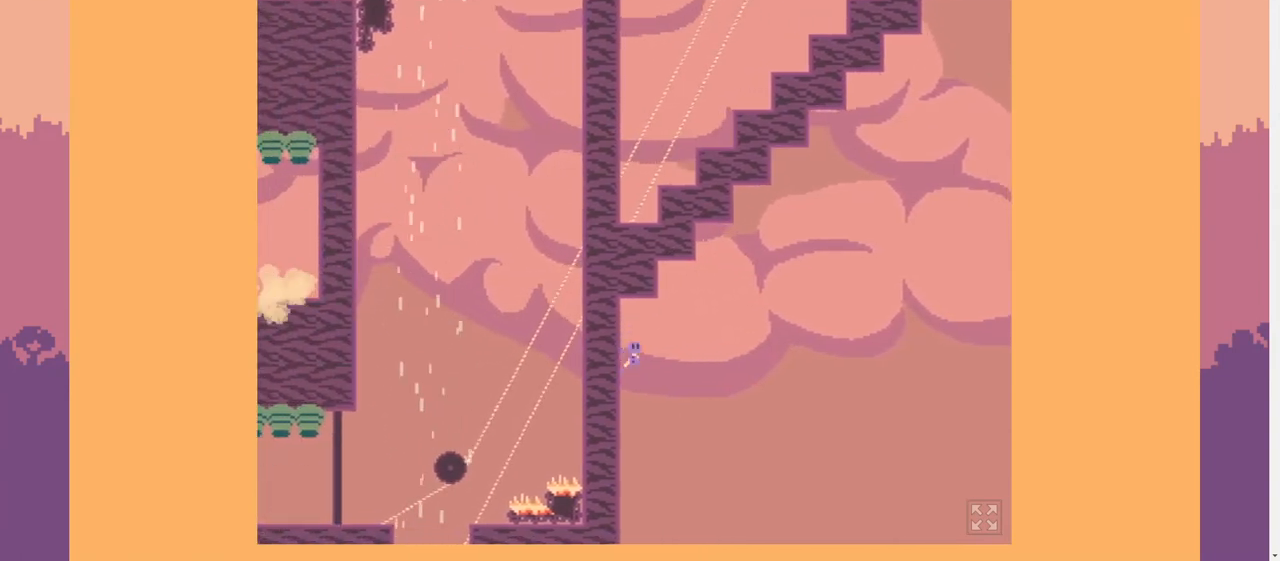
{"keys": ["a"], "events": [[433, "space", "up"]]}
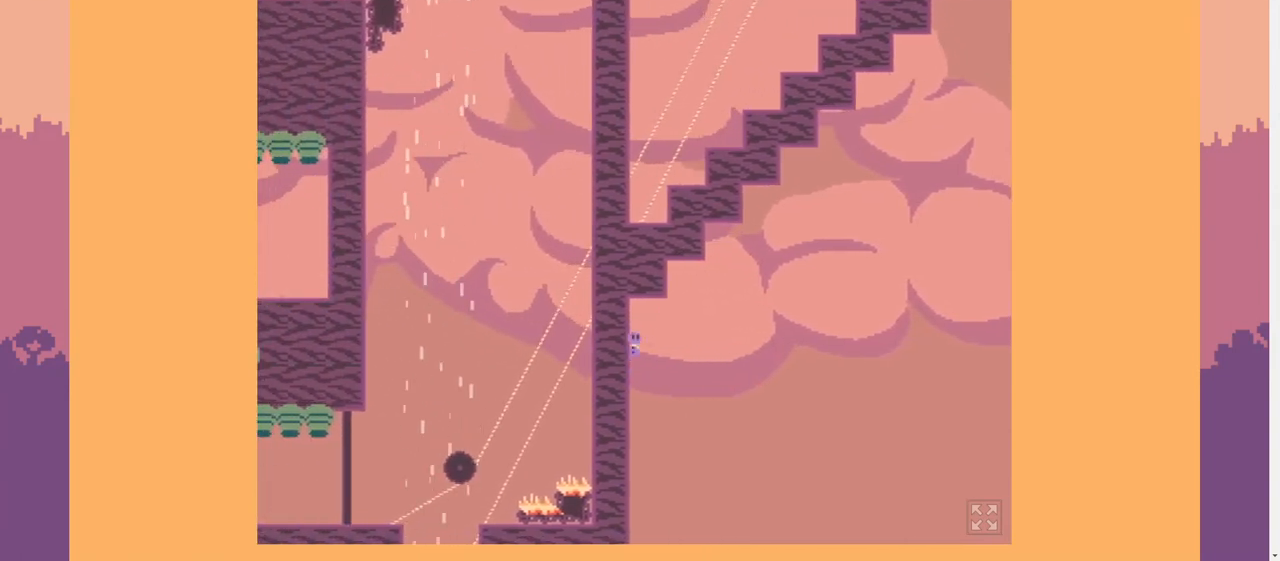
{"keys": ["a"], "events": []}
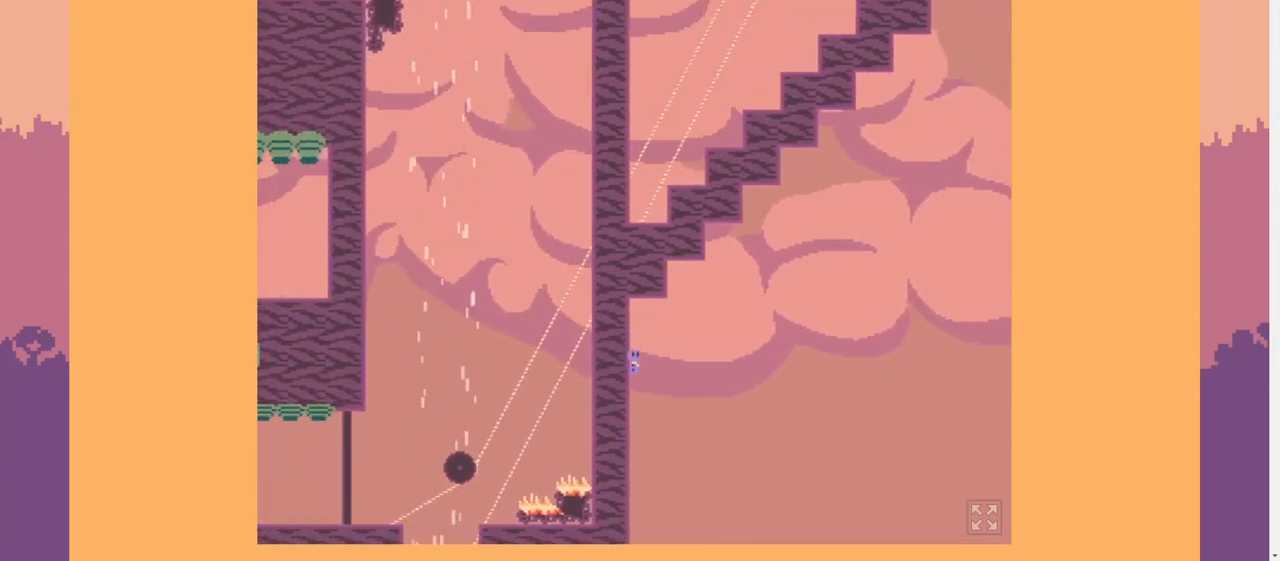
{"keys": ["d", "space"], "events": [[300, "a", "up"], [300, "d", "down"], [400, "space", "down"]]}